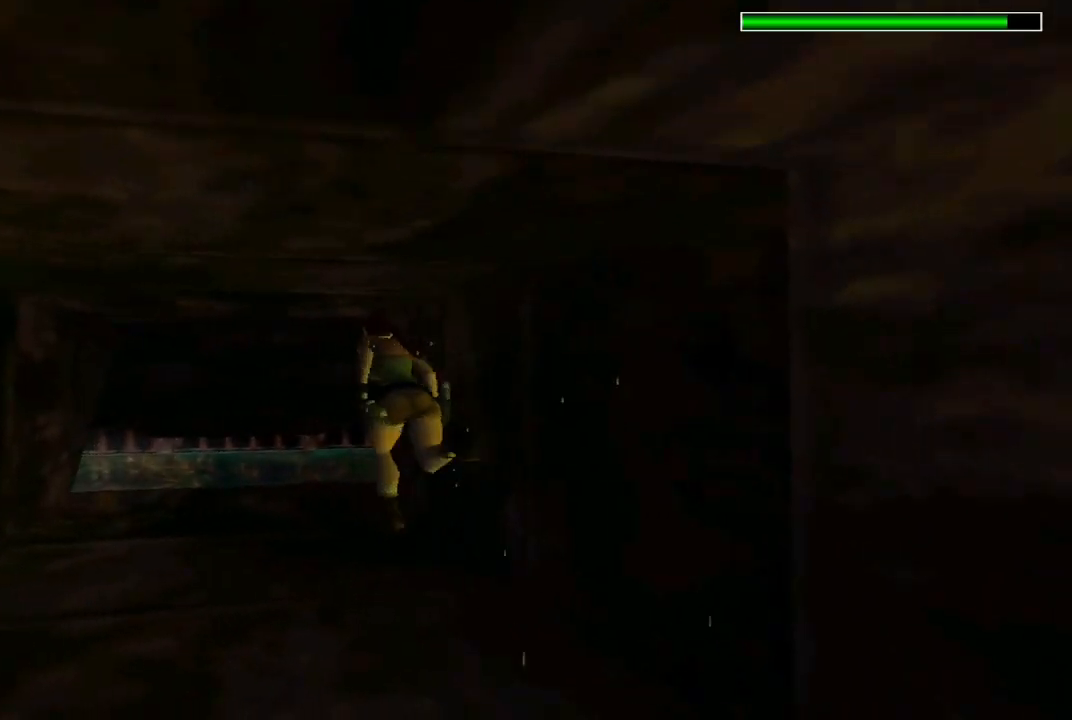
Gameplay with a controller (Xbox layout); each line is a JSON object with the inputs held at the frame after it. "events" lists button and stick changes between this image and that frame as [ms after this image, input, new state], when the widget could be followed in between. Not read: R1.
{"buttons": ["R2", "DPAD_UP", "DPAD_LEFT"], "left_stick": "center", "right_stick": "center", "events": []}
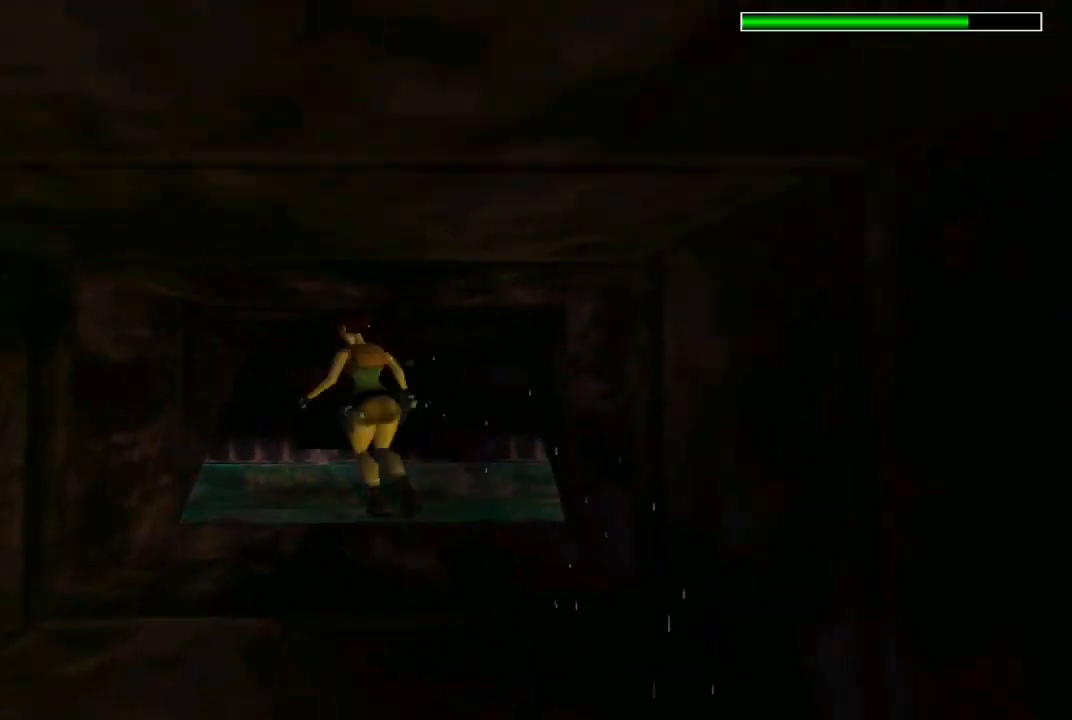
{"buttons": ["R2", "DPAD_UP", "DPAD_LEFT"], "left_stick": "center", "right_stick": "center", "events": [[67, "DPAD_LEFT", "up"], [133, "DPAD_LEFT", "down"]]}
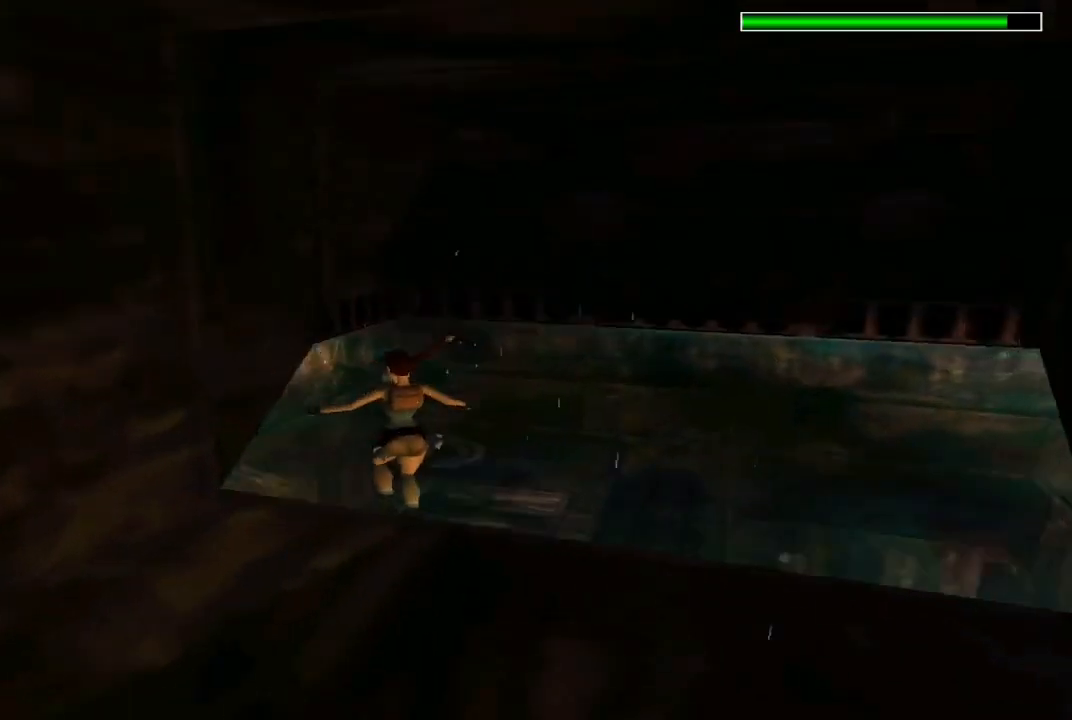
{"buttons": ["DPAD_DOWN", "DPAD_LEFT"], "left_stick": "center", "right_stick": "center", "events": [[100, "DPAD_UP", "up"], [100, "R2", "up"], [300, "DPAD_DOWN", "down"]]}
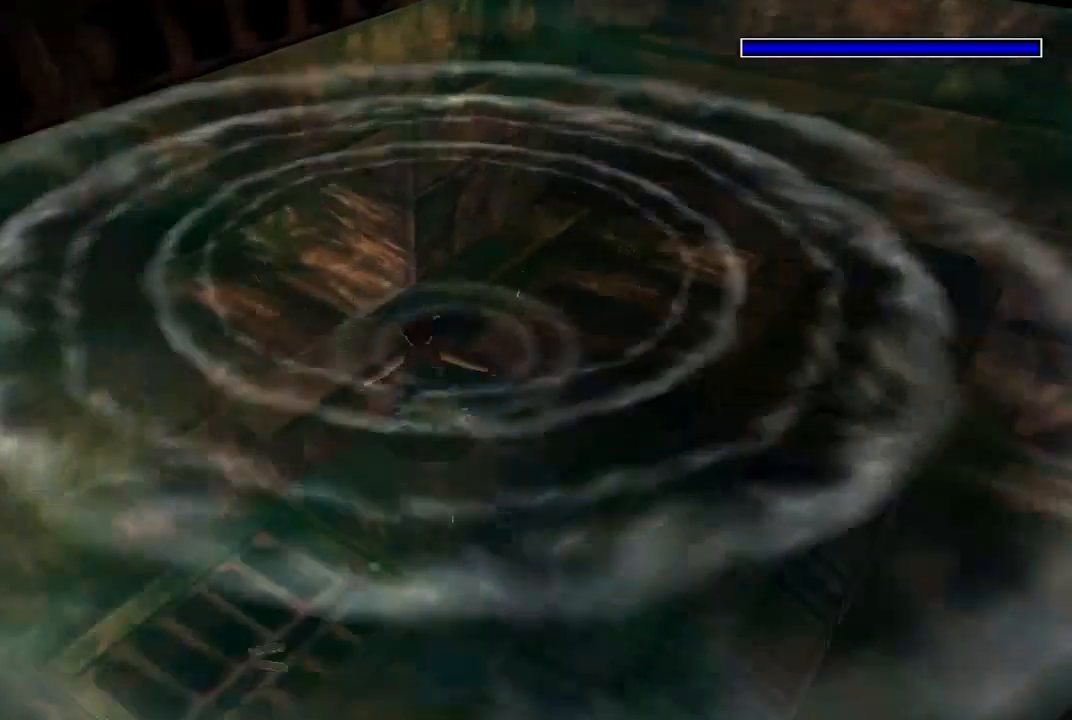
{"buttons": ["X", "DPAD_DOWN", "DPAD_LEFT"], "left_stick": "center", "right_stick": "center", "events": [[133, "X", "down"]]}
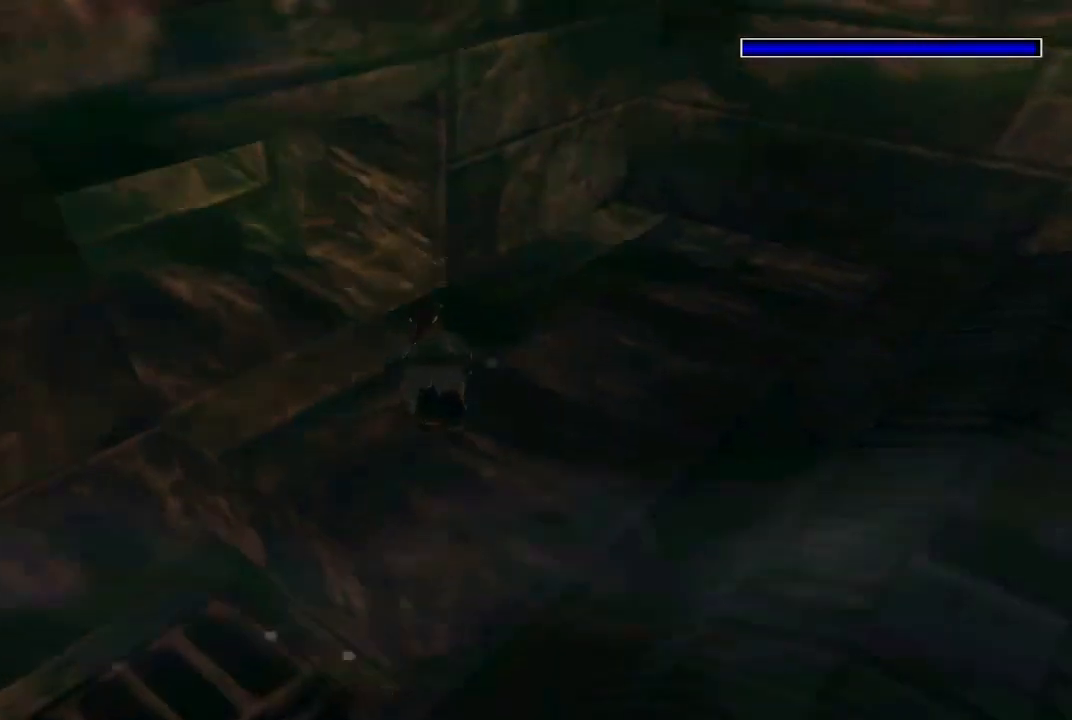
{"buttons": ["X", "DPAD_DOWN", "DPAD_LEFT"], "left_stick": "center", "right_stick": "center", "events": []}
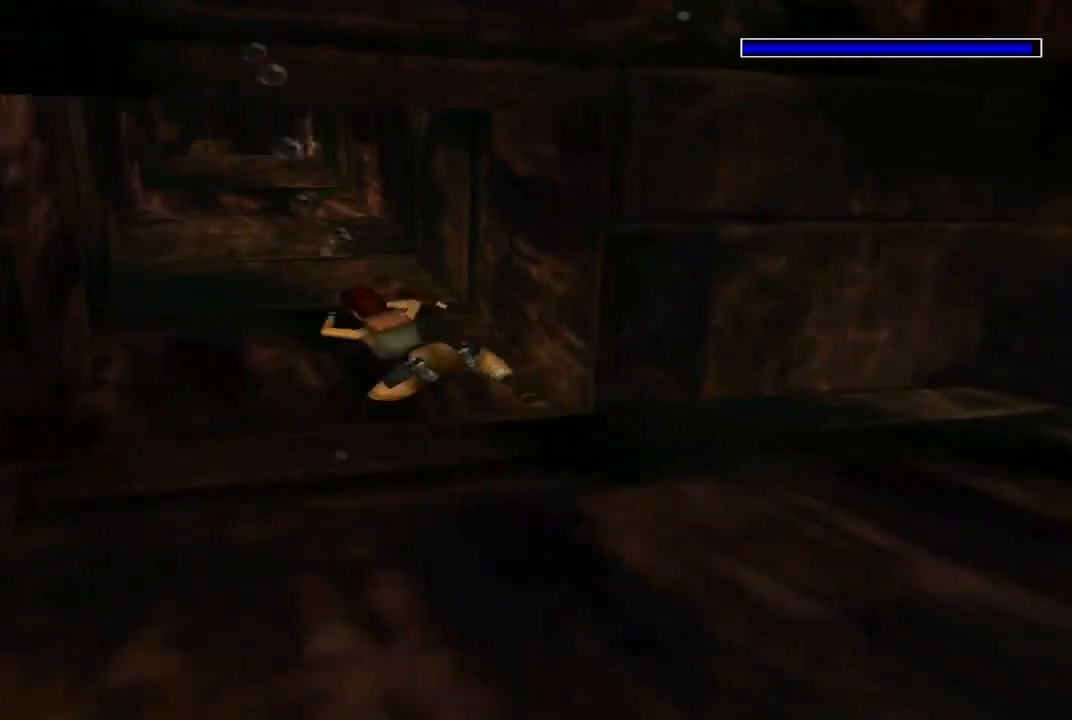
{"buttons": ["X", "DPAD_DOWN", "DPAD_RIGHT"], "left_stick": "center", "right_stick": "center", "events": [[33, "DPAD_DOWN", "up"], [33, "DPAD_LEFT", "up"], [233, "DPAD_RIGHT", "down"], [333, "DPAD_DOWN", "down"]]}
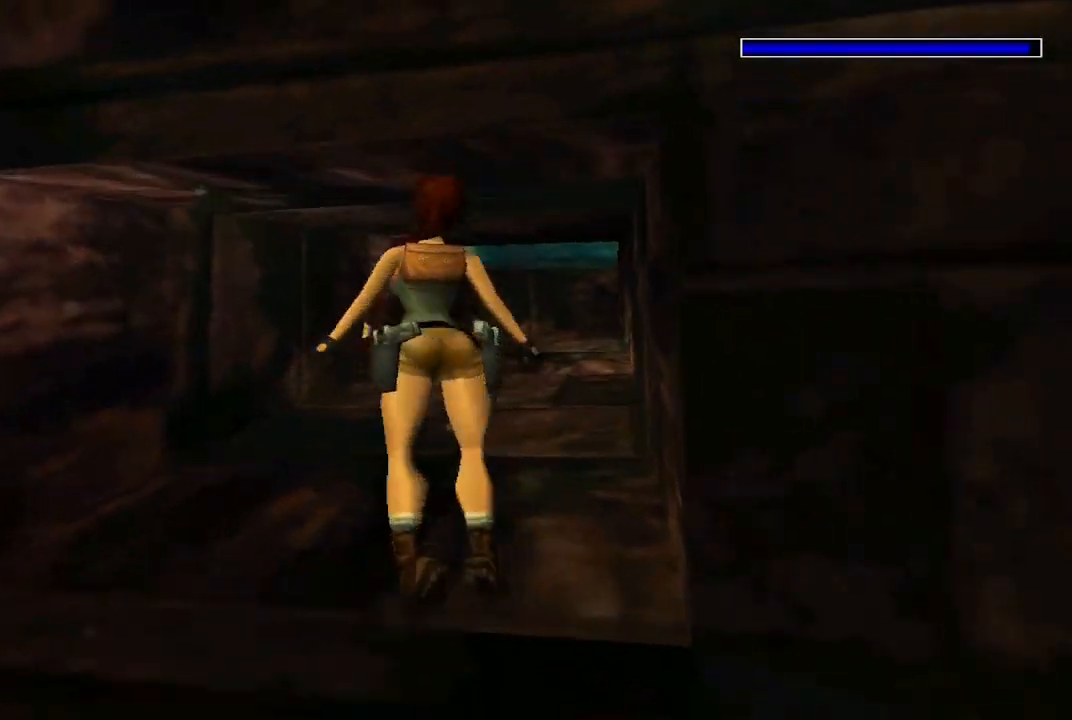
{"buttons": ["X", "DPAD_UP", "DPAD_RIGHT"], "left_stick": "center", "right_stick": "center", "events": [[33, "DPAD_DOWN", "up"], [33, "DPAD_RIGHT", "up"], [100, "DPAD_UP", "down"], [500, "DPAD_RIGHT", "down"]]}
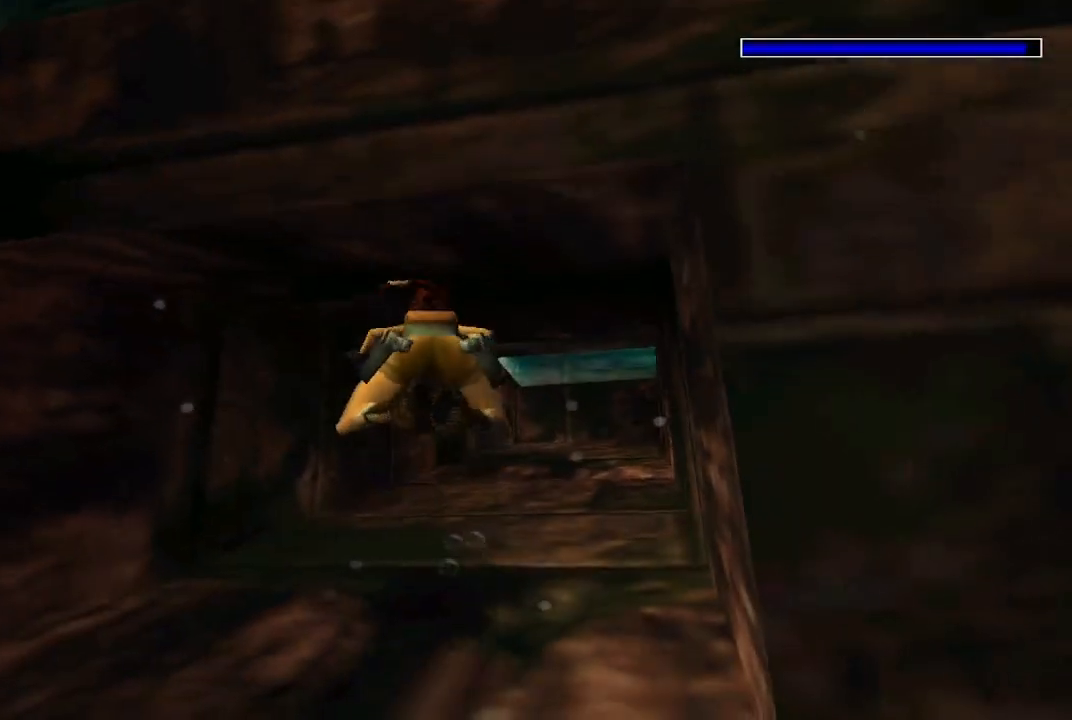
{"buttons": ["X"], "left_stick": "center", "right_stick": "center", "events": [[333, "DPAD_RIGHT", "up"], [333, "DPAD_UP", "up"]]}
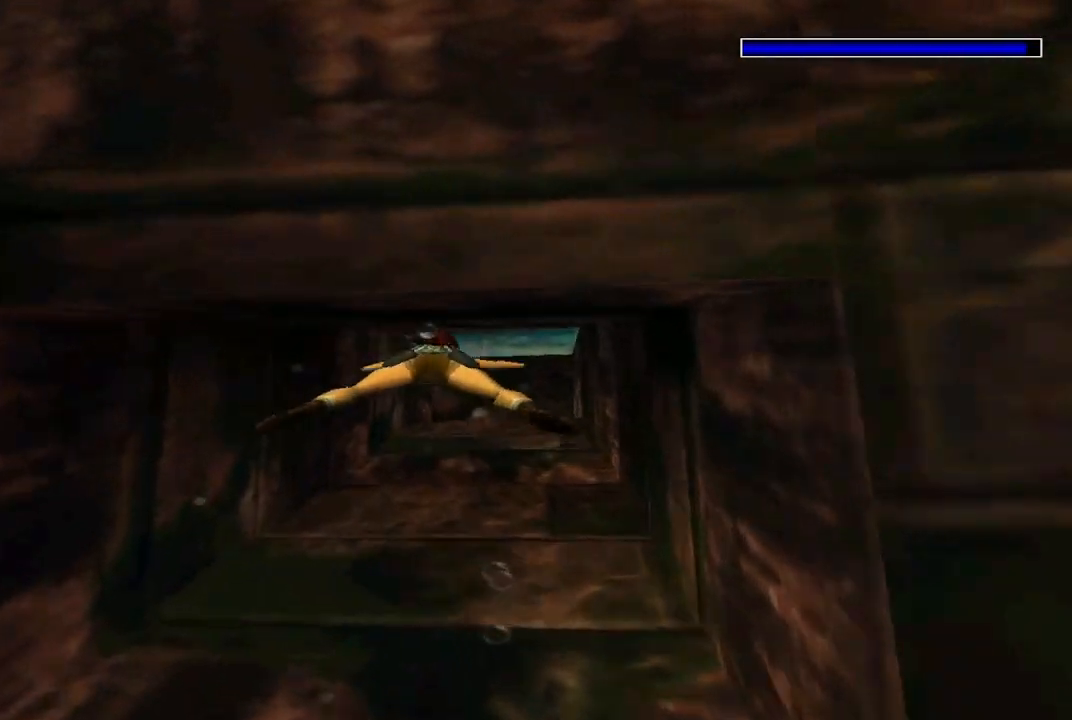
{"buttons": ["X"], "left_stick": "center", "right_stick": "center", "events": [[133, "DPAD_UP", "down"], [267, "DPAD_UP", "up"]]}
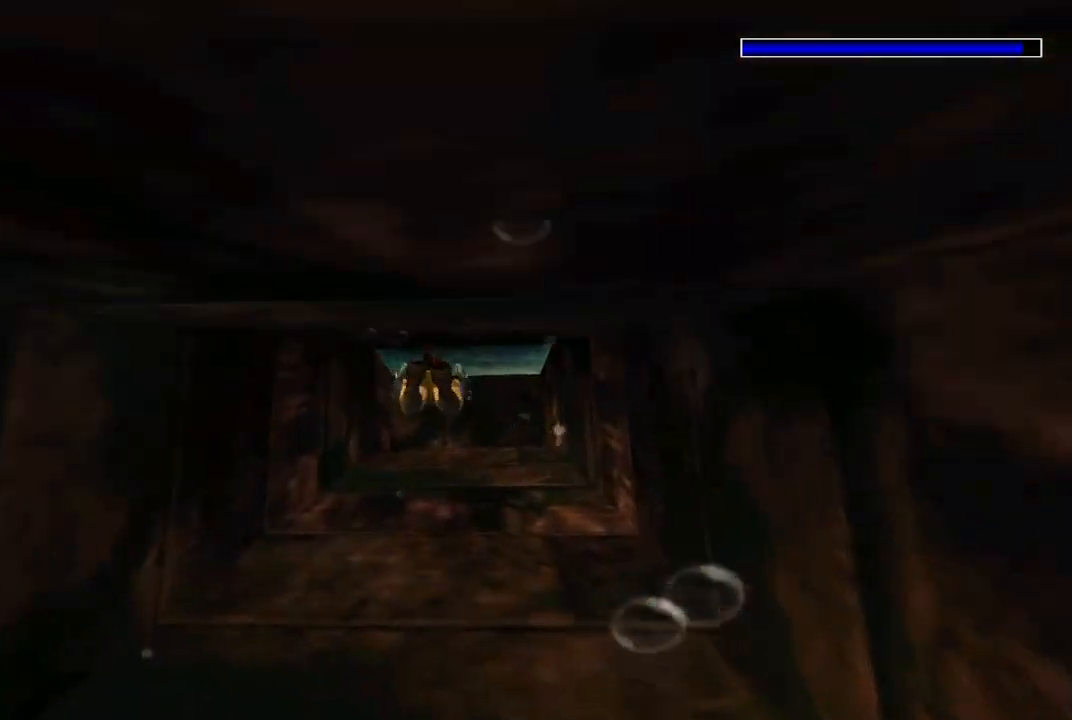
{"buttons": ["X"], "left_stick": "center", "right_stick": "center", "events": [[67, "DPAD_RIGHT", "down"], [200, "DPAD_RIGHT", "up"], [433, "DPAD_UP", "down"], [500, "DPAD_UP", "up"]]}
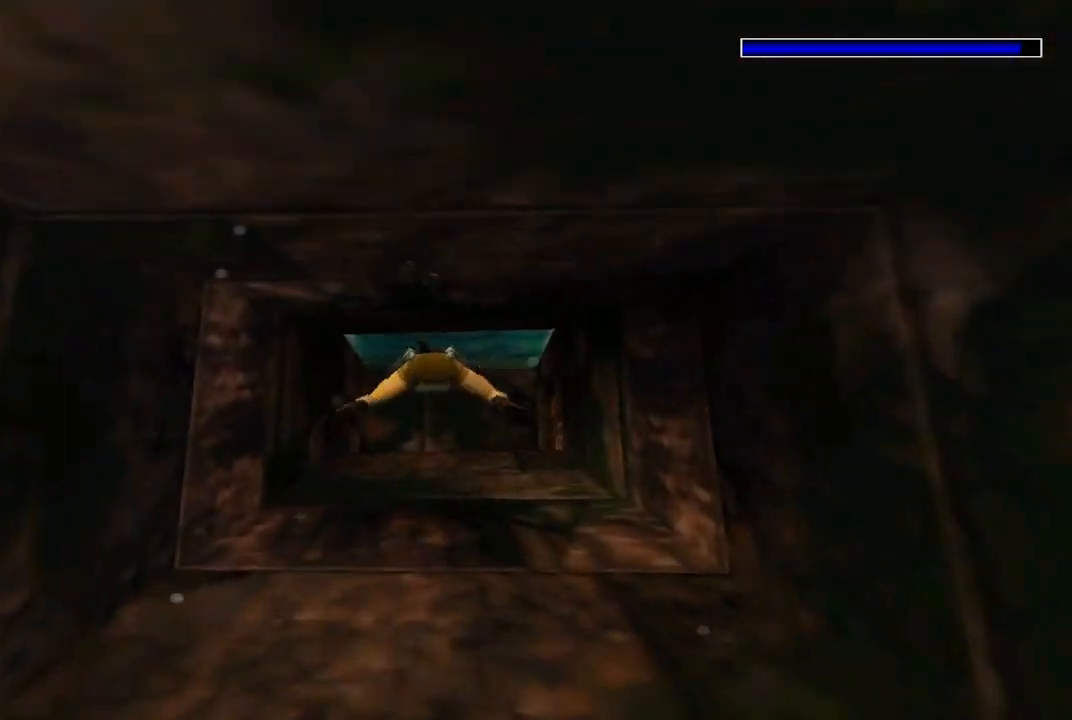
{"buttons": ["X"], "left_stick": "center", "right_stick": "center", "events": [[267, "DPAD_UP", "down"], [333, "DPAD_UP", "up"]]}
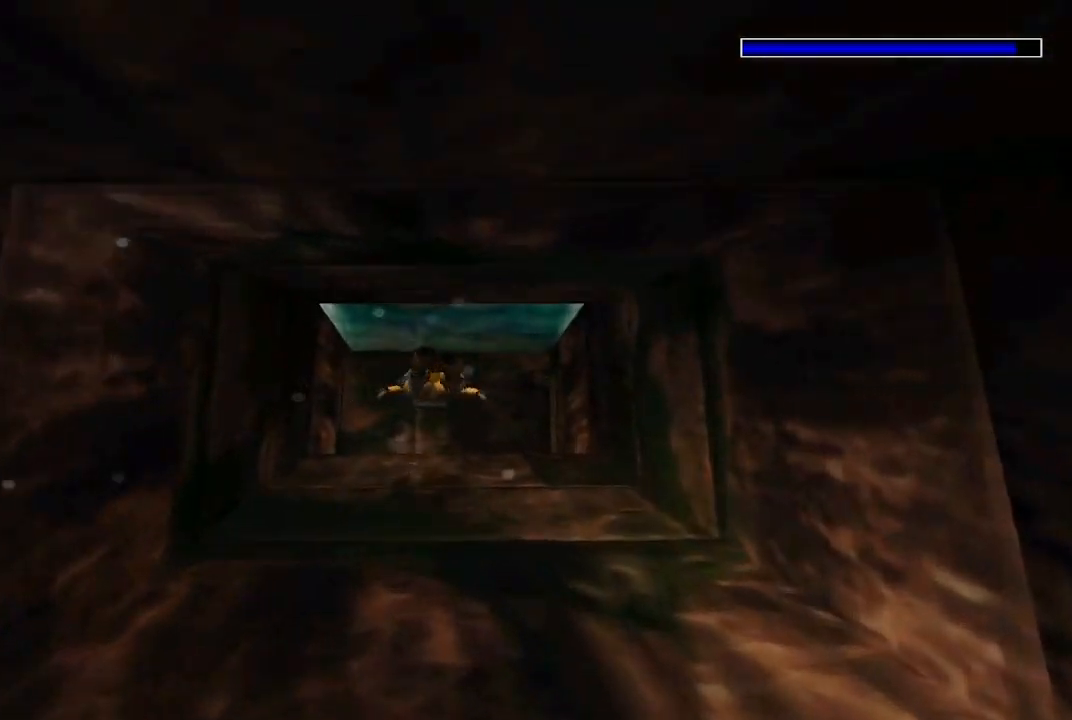
{"buttons": ["X", "DPAD_DOWN"], "left_stick": "center", "right_stick": "center", "events": [[233, "DPAD_DOWN", "down"]]}
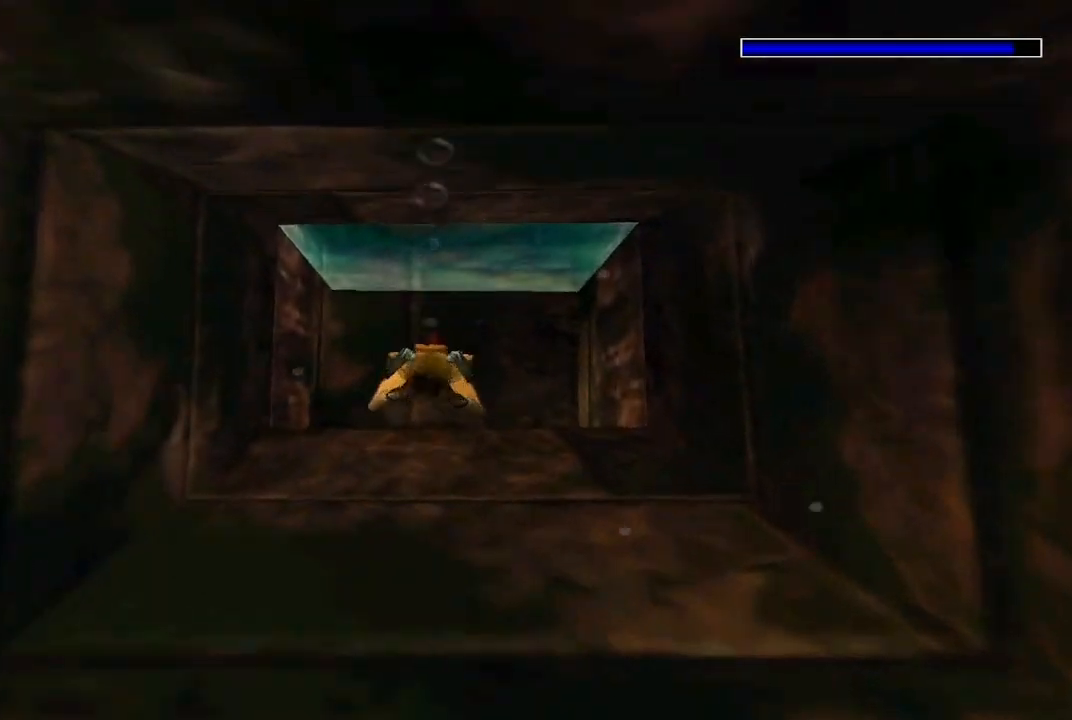
{"buttons": ["X", "DPAD_DOWN"], "left_stick": "center", "right_stick": "center", "events": [[33, "DPAD_DOWN", "up"], [100, "DPAD_DOWN", "down"]]}
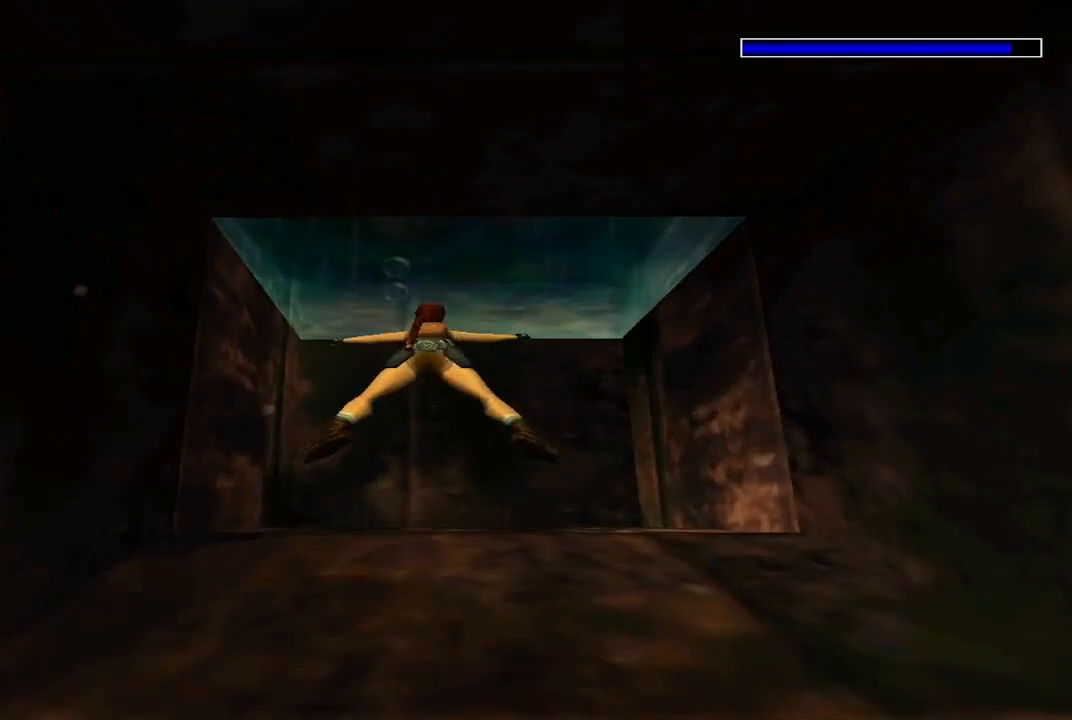
{"buttons": ["A", "DPAD_UP"], "left_stick": "center", "right_stick": "center", "events": [[133, "DPAD_DOWN", "up"], [200, "X", "up"], [233, "A", "down"], [233, "DPAD_UP", "down"]]}
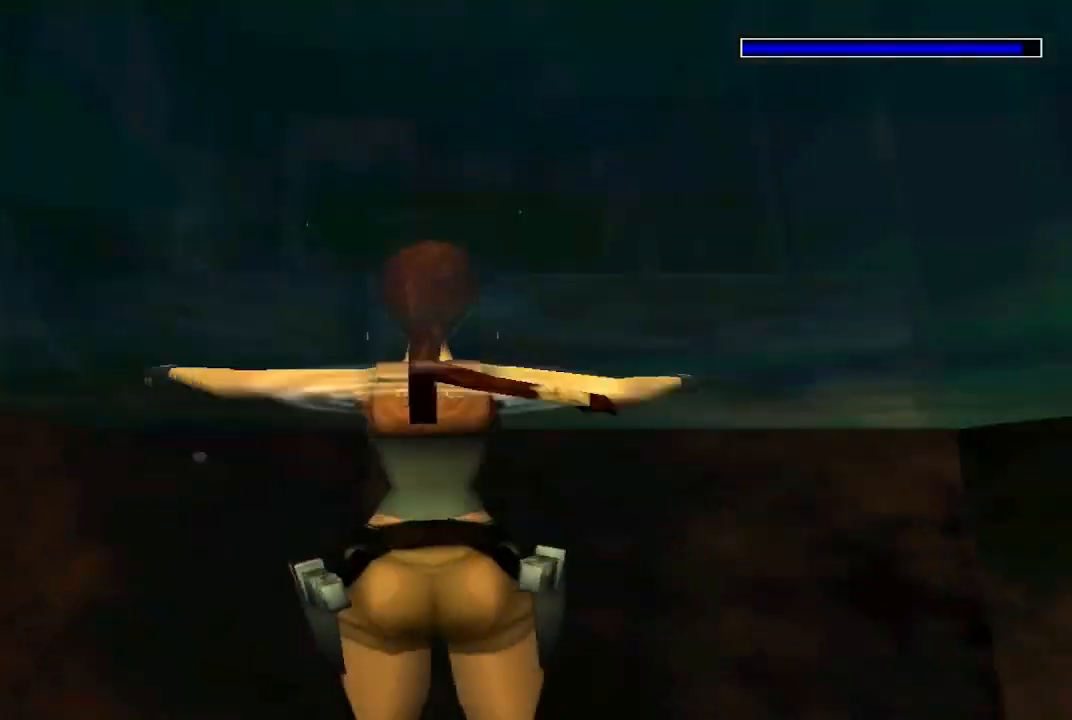
{"buttons": ["A", "DPAD_UP"], "left_stick": "center", "right_stick": "center", "events": []}
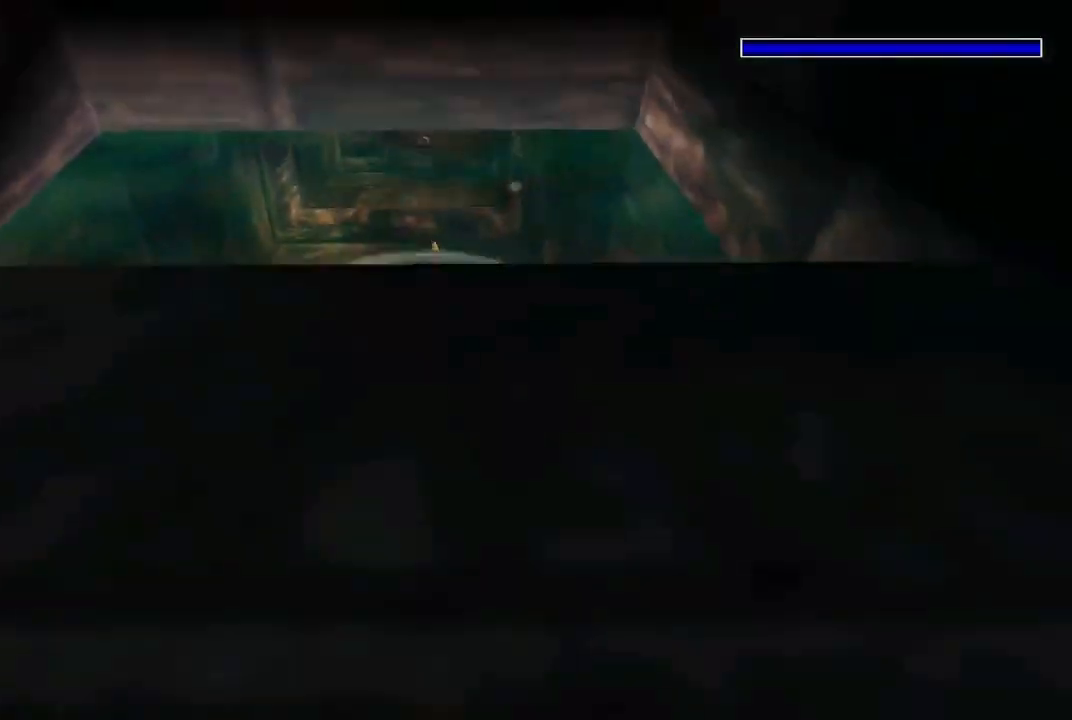
{"buttons": ["A", "DPAD_UP"], "left_stick": "center", "right_stick": "center", "events": []}
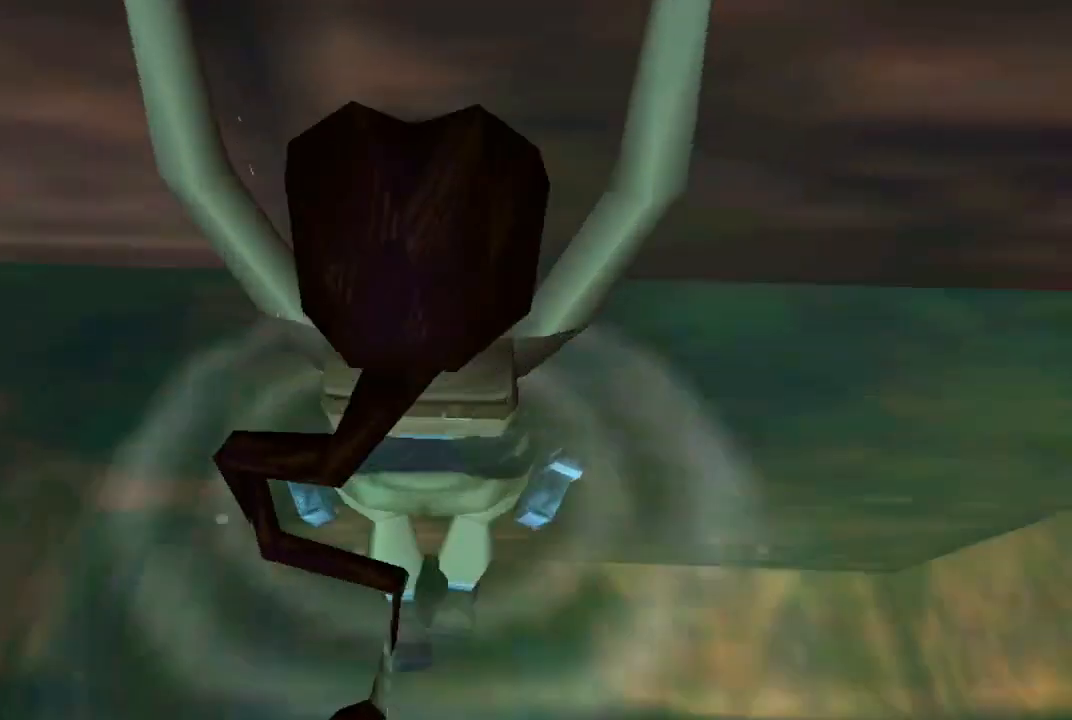
{"buttons": ["DPAD_UP"], "left_stick": "center", "right_stick": "center", "events": [[67, "DPAD_UP", "up"], [100, "A", "up"], [300, "DPAD_UP", "down"]]}
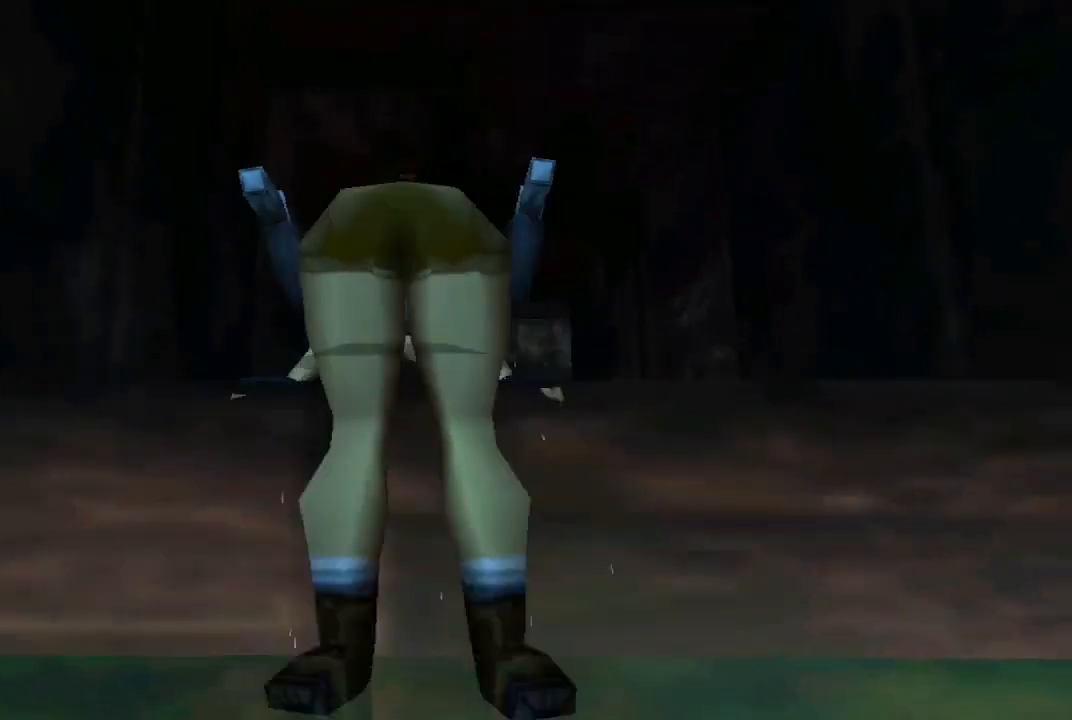
{"buttons": ["DPAD_UP"], "left_stick": "center", "right_stick": "center", "events": []}
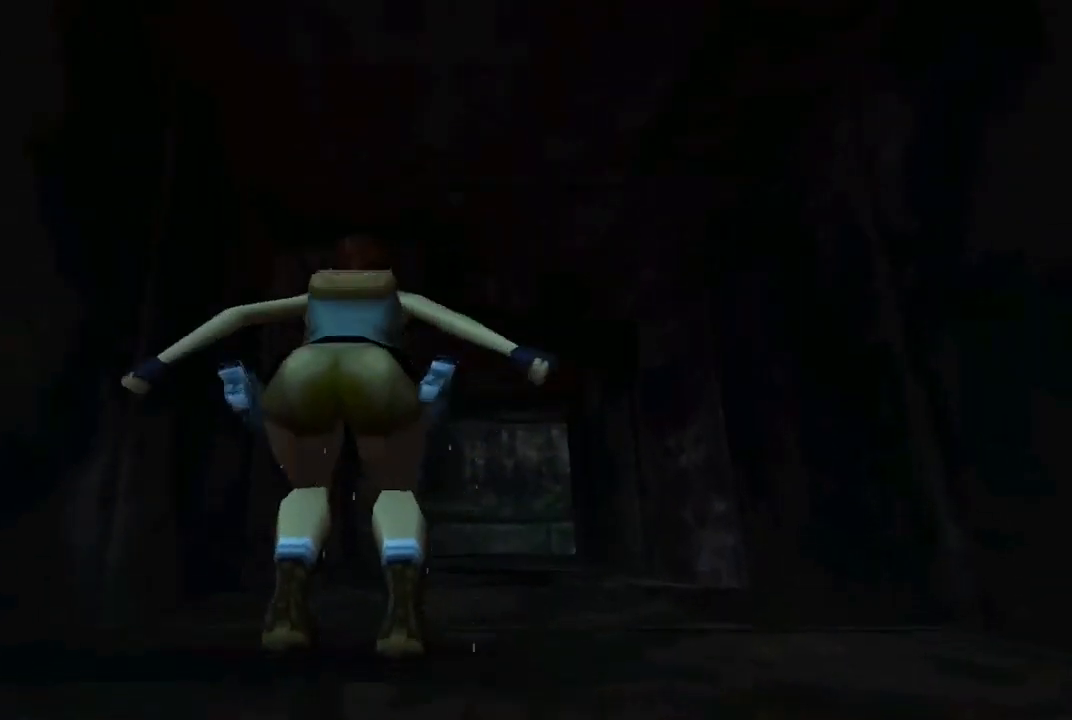
{"buttons": ["R2", "DPAD_UP"], "left_stick": "center", "right_stick": "center", "events": [[333, "R2", "down"]]}
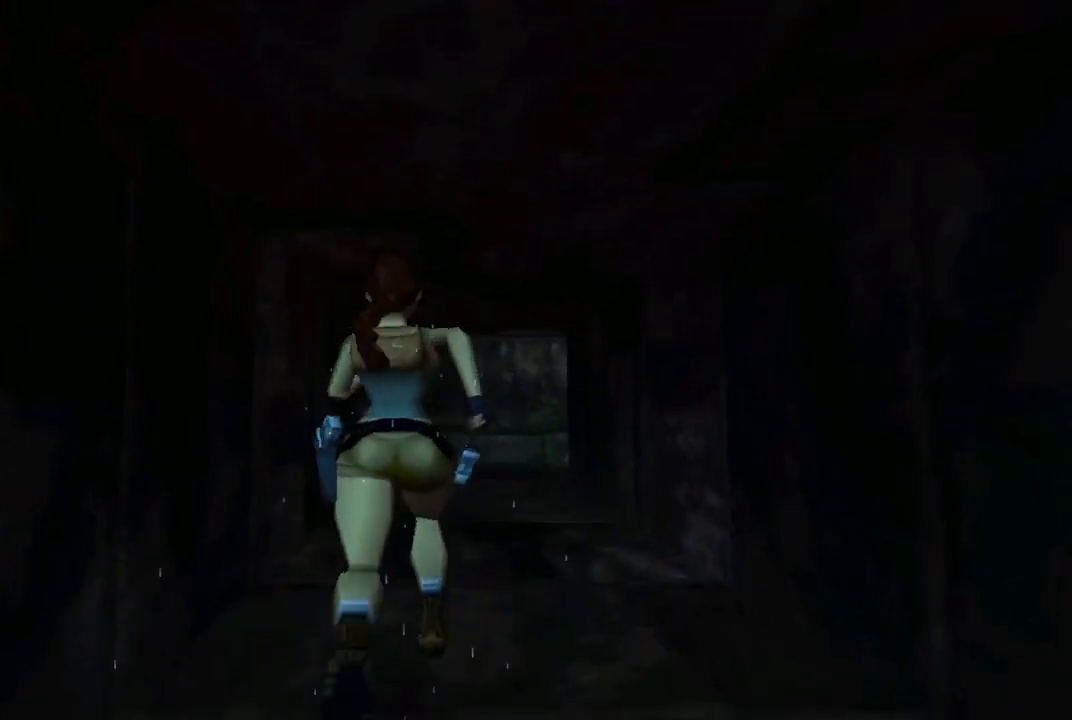
{"buttons": ["R2", "DPAD_UP"], "left_stick": "center", "right_stick": "center", "events": []}
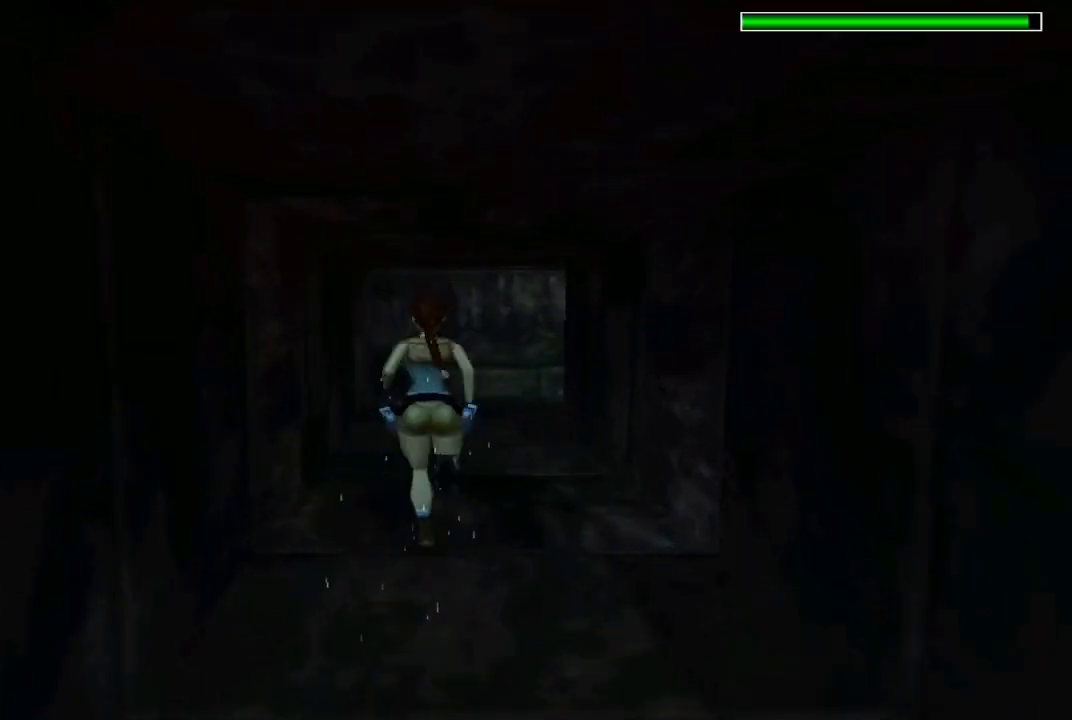
{"buttons": ["R2", "DPAD_UP", "DPAD_RIGHT"], "left_stick": "center", "right_stick": "center", "events": [[267, "DPAD_RIGHT", "down"]]}
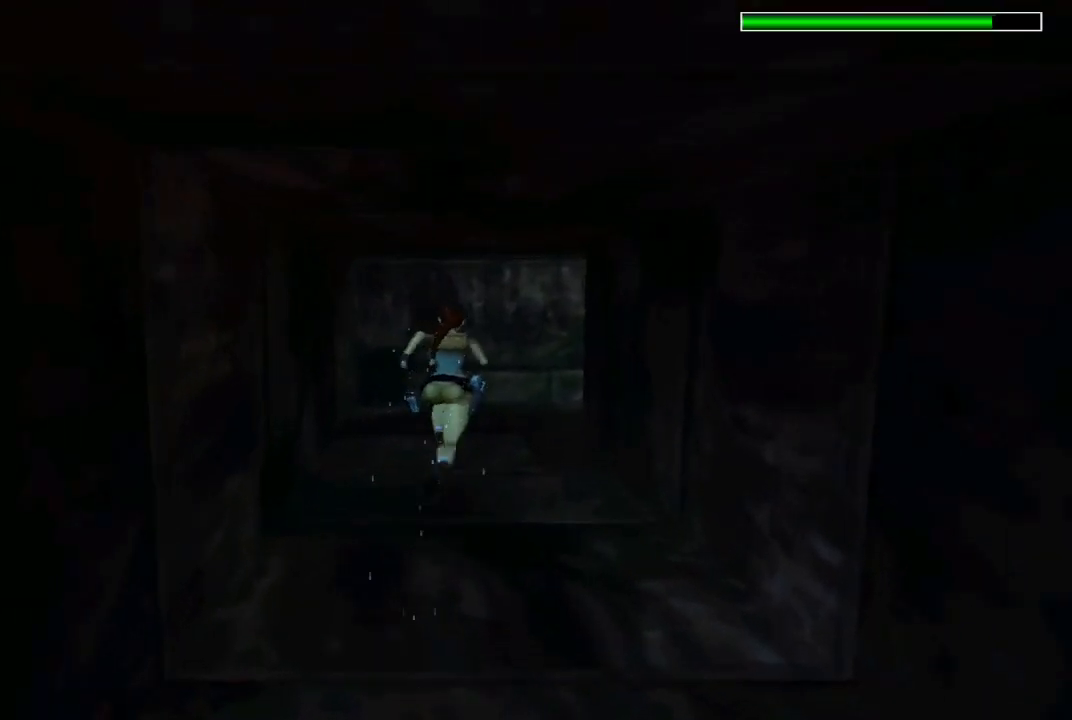
{"buttons": ["R2", "DPAD_UP", "DPAD_RIGHT"], "left_stick": "center", "right_stick": "center", "events": []}
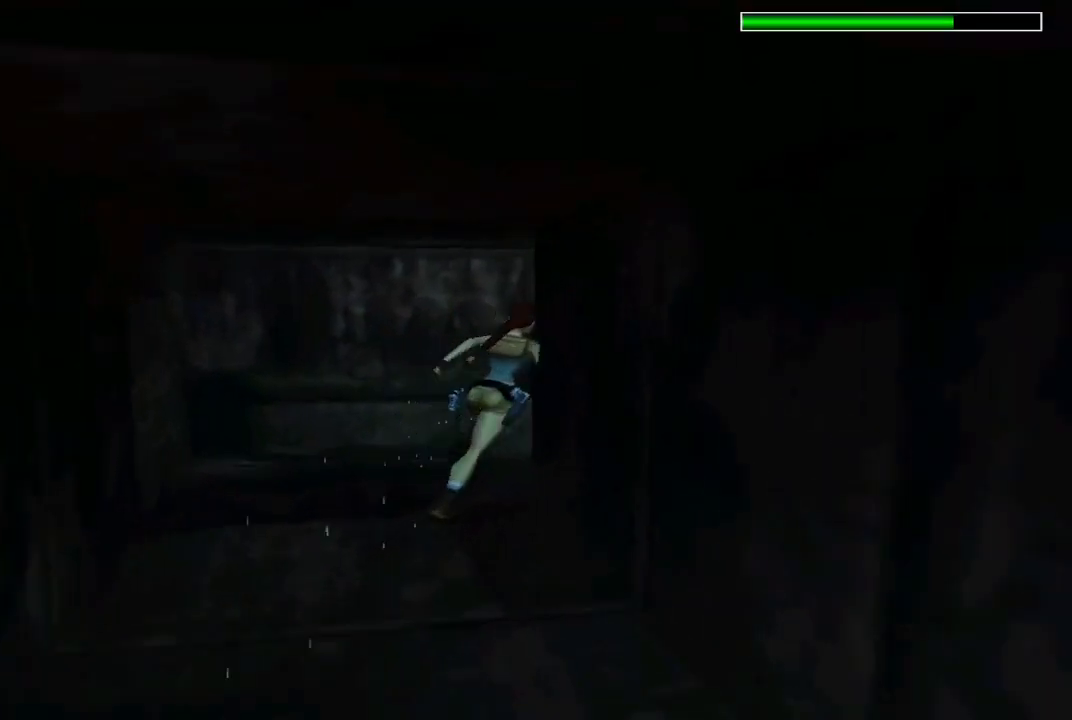
{"buttons": ["R2", "DPAD_UP", "DPAD_RIGHT"], "left_stick": "center", "right_stick": "center", "events": []}
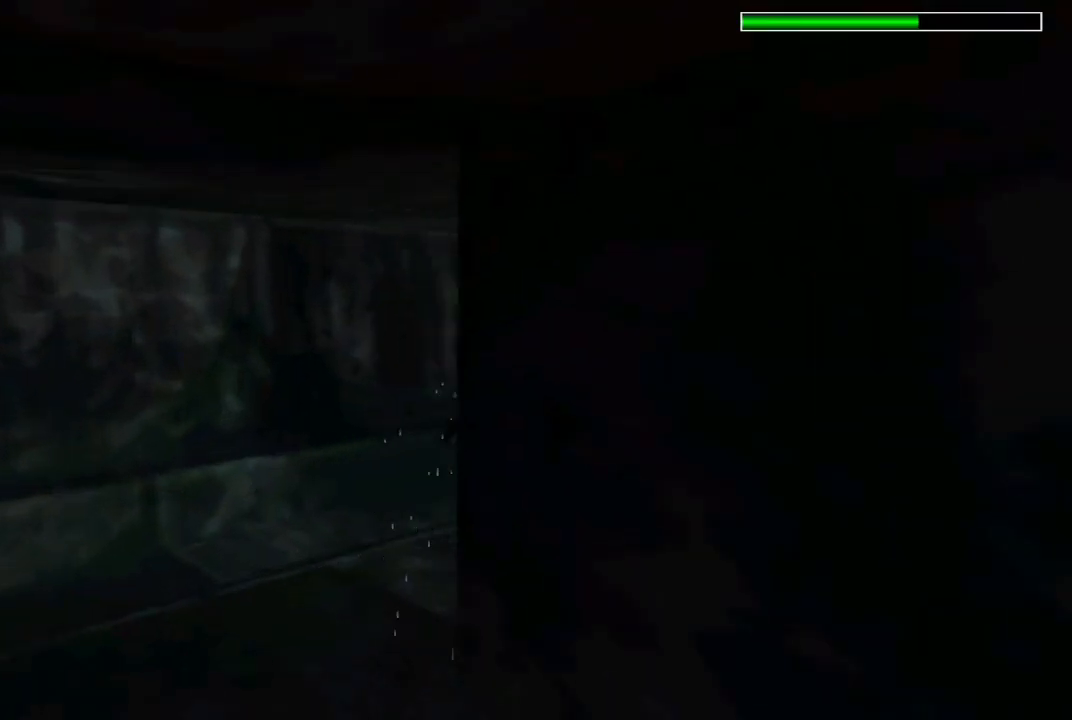
{"buttons": ["R2", "DPAD_UP"], "left_stick": "center", "right_stick": "center", "events": [[367, "DPAD_RIGHT", "up"]]}
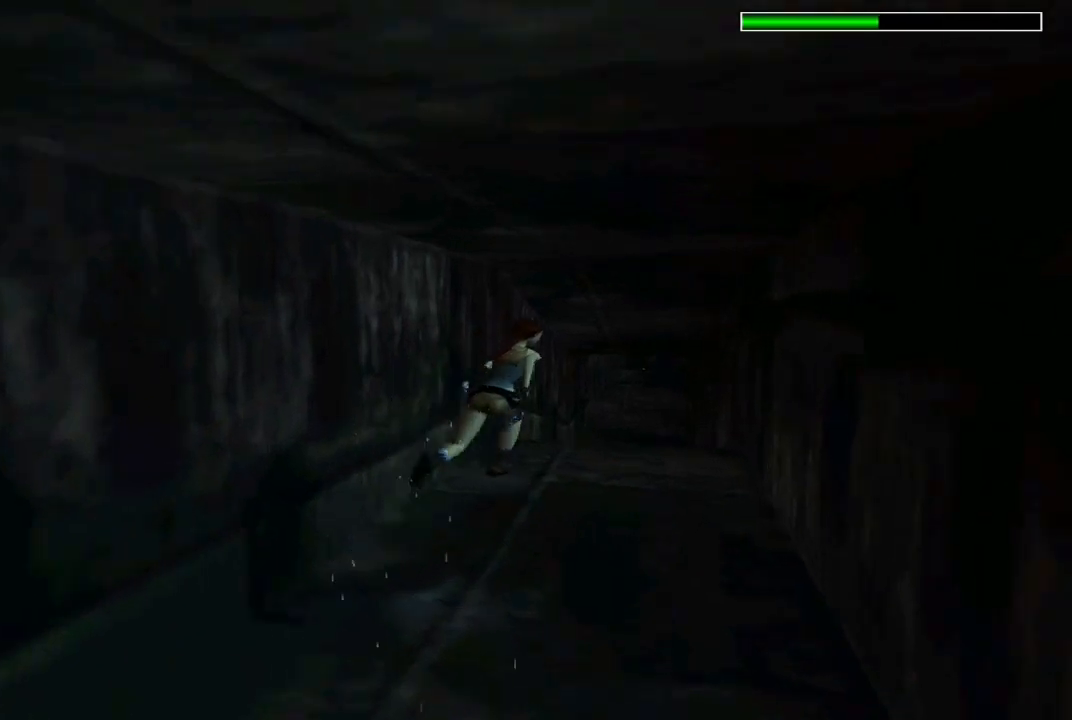
{"buttons": ["R2", "DPAD_UP", "DPAD_LEFT"], "left_stick": "center", "right_stick": "center", "events": [[333, "DPAD_LEFT", "down"]]}